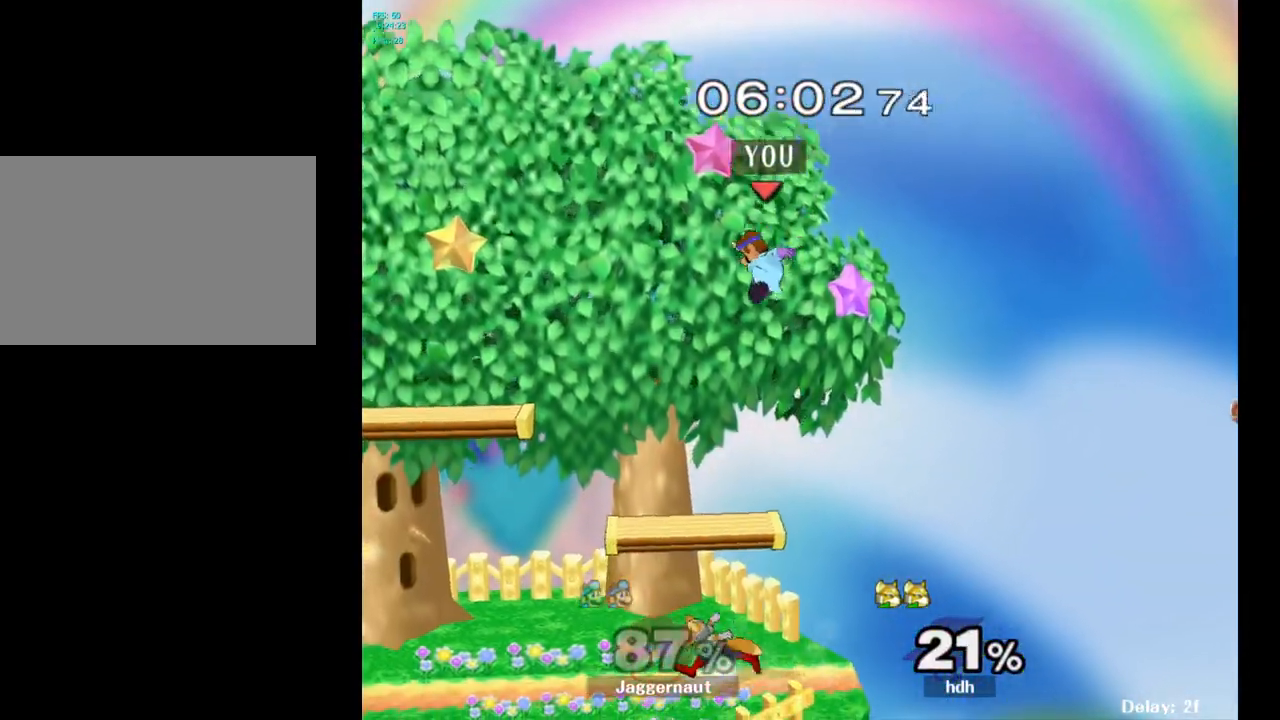
Gameplay with a controller (Nintendo layout); each line is a JSON object with the inputs held at the frame after it. "events" lists button and stick changes between this image and that frame as [ms after this image, input, new state], when the widget could be followed in between. Not read: L3 R3.
{"buttons": ["R1"], "left_stick": "left", "right_stick": "center", "events": [[33, "left_stick", "left"], [67, "right_stick", "center"], [383, "R1", "down"]]}
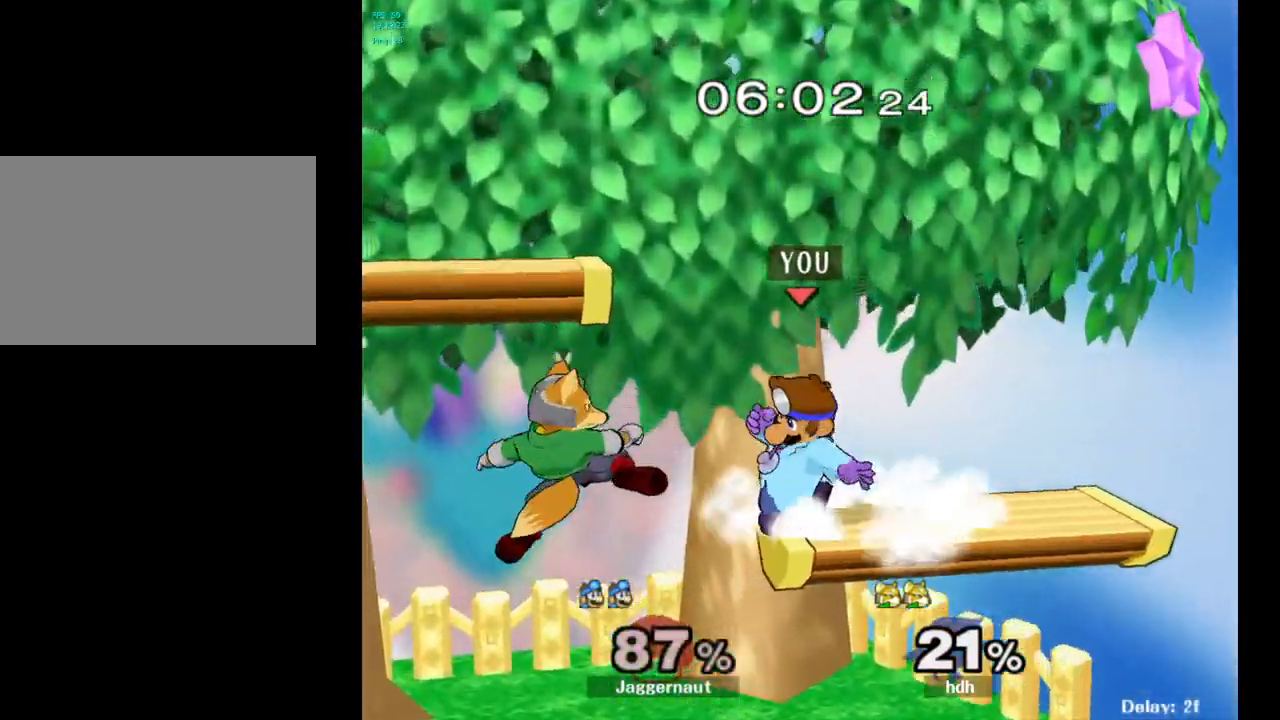
{"buttons": ["R1"], "left_stick": "left", "right_stick": "center", "events": []}
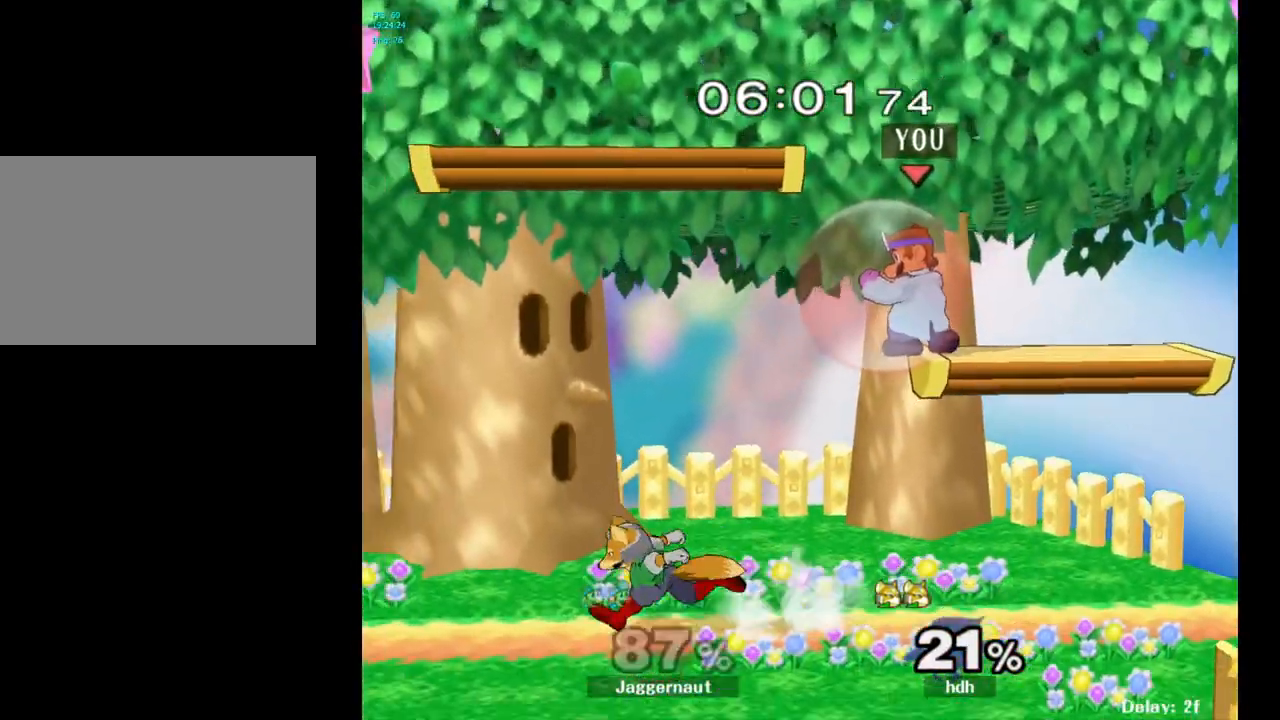
{"buttons": [], "left_stick": "down-left", "right_stick": "center", "events": [[283, "left_stick", "down-left"], [350, "R1", "up"], [367, "right_stick", "left"], [500, "right_stick", "center"]]}
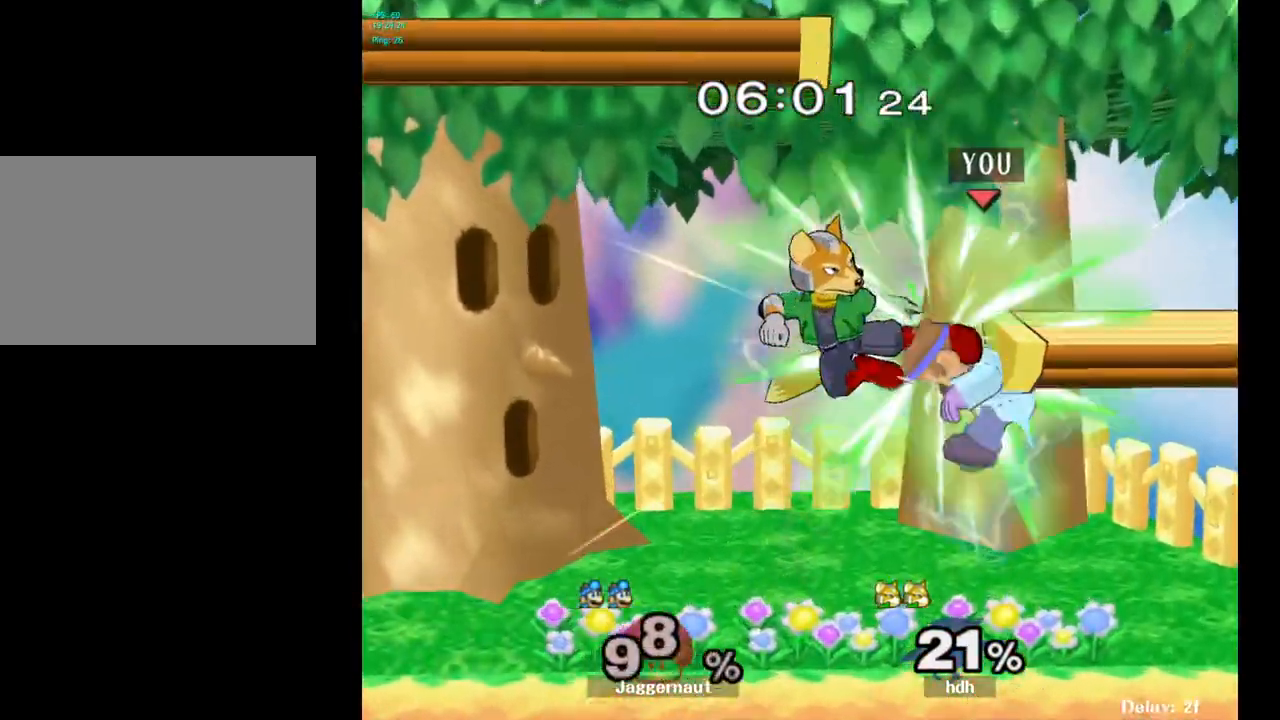
{"buttons": [], "left_stick": "left", "right_stick": "center", "events": [[50, "left_stick", "left"], [200, "left_stick", "down-left"], [367, "left_stick", "center"], [450, "left_stick", "left"]]}
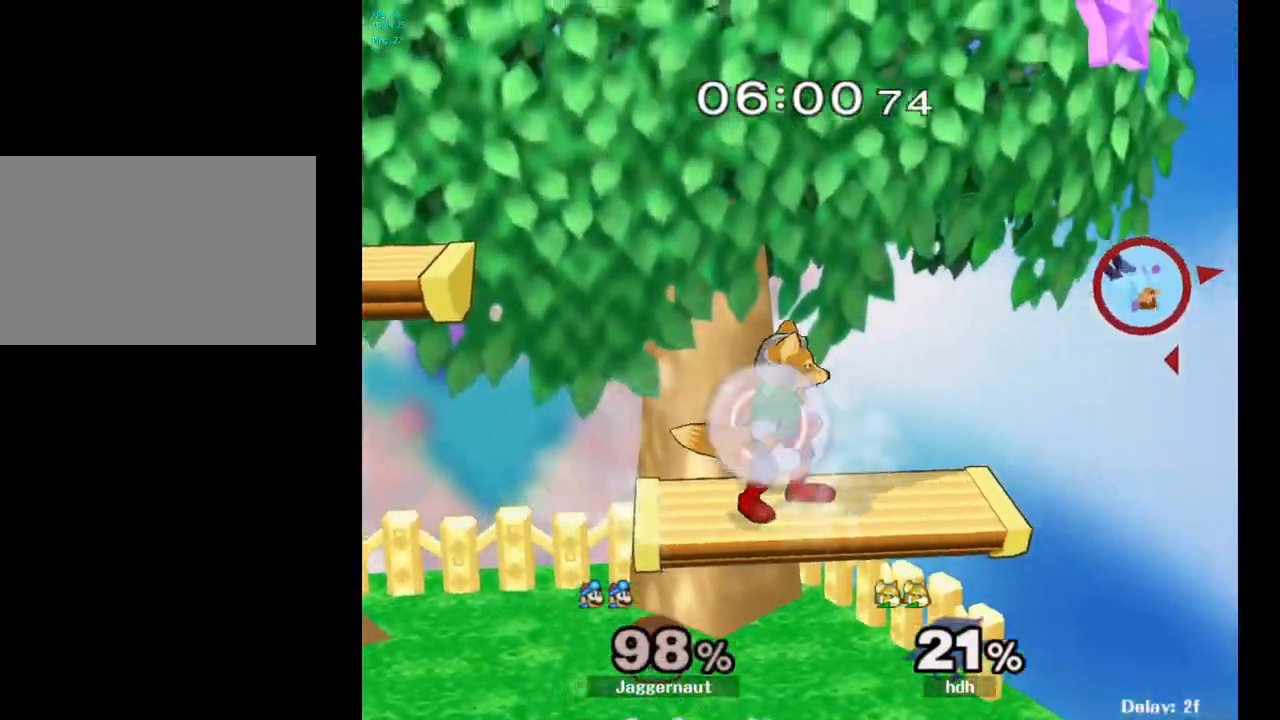
{"buttons": ["Y"], "left_stick": "left", "right_stick": "center", "events": [[367, "Y", "down"]]}
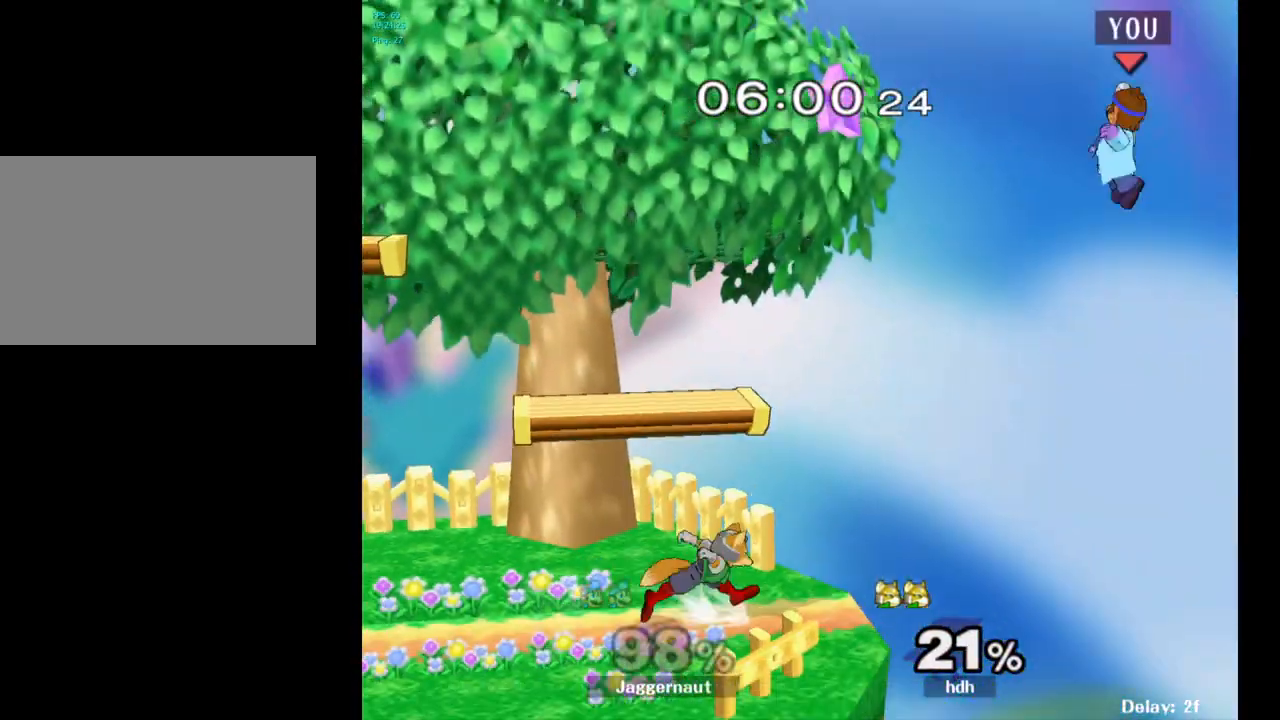
{"buttons": ["A"], "left_stick": "up-left", "right_stick": "center", "events": [[117, "Y", "up"], [283, "left_stick", "center"], [400, "A", "down"], [500, "left_stick", "up-left"]]}
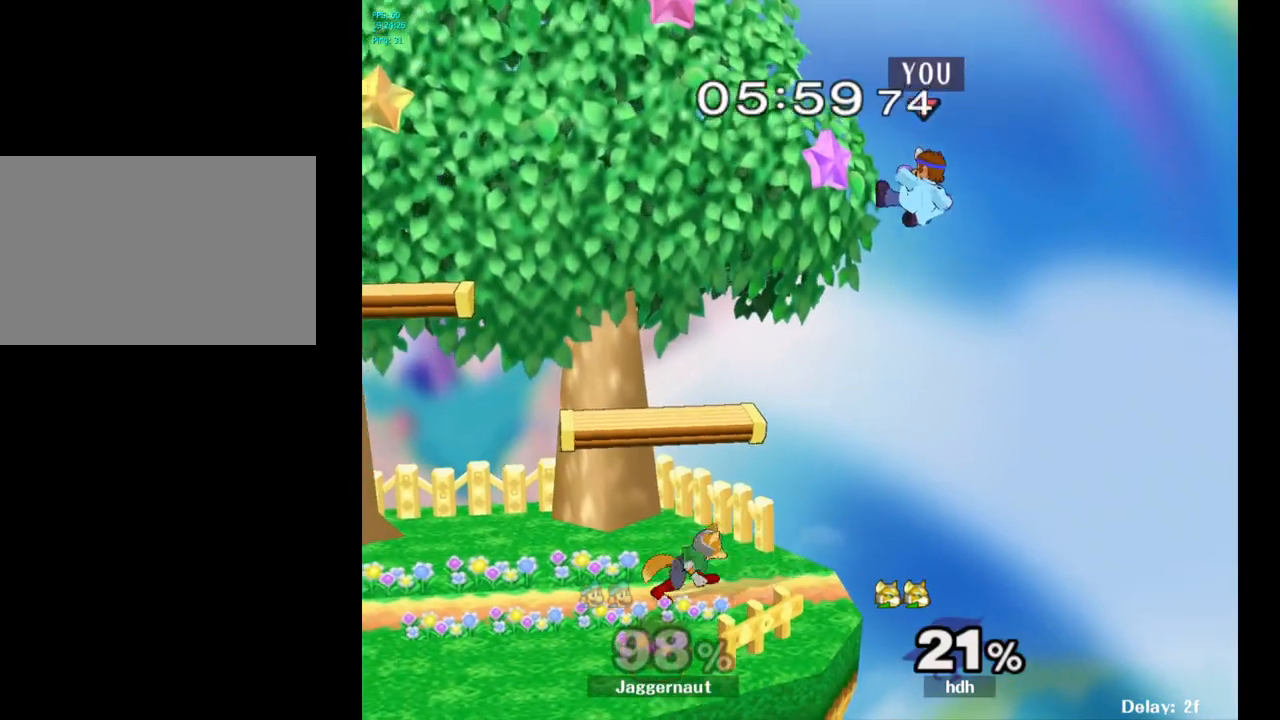
{"buttons": [], "left_stick": "left", "right_stick": "center", "events": [[17, "left_stick", "left"], [50, "A", "up"]]}
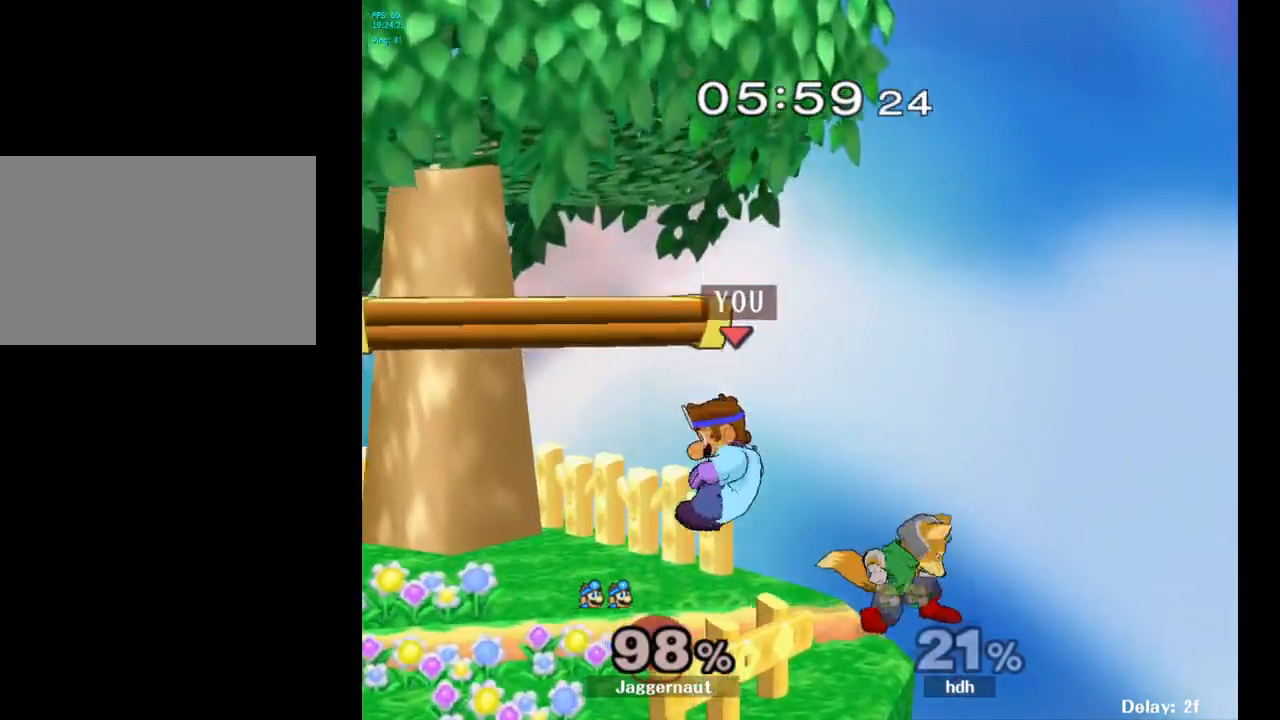
{"buttons": [], "left_stick": "right", "right_stick": "center", "events": [[183, "left_stick", "center"], [250, "left_stick", "right"], [333, "A", "down"], [450, "A", "up"]]}
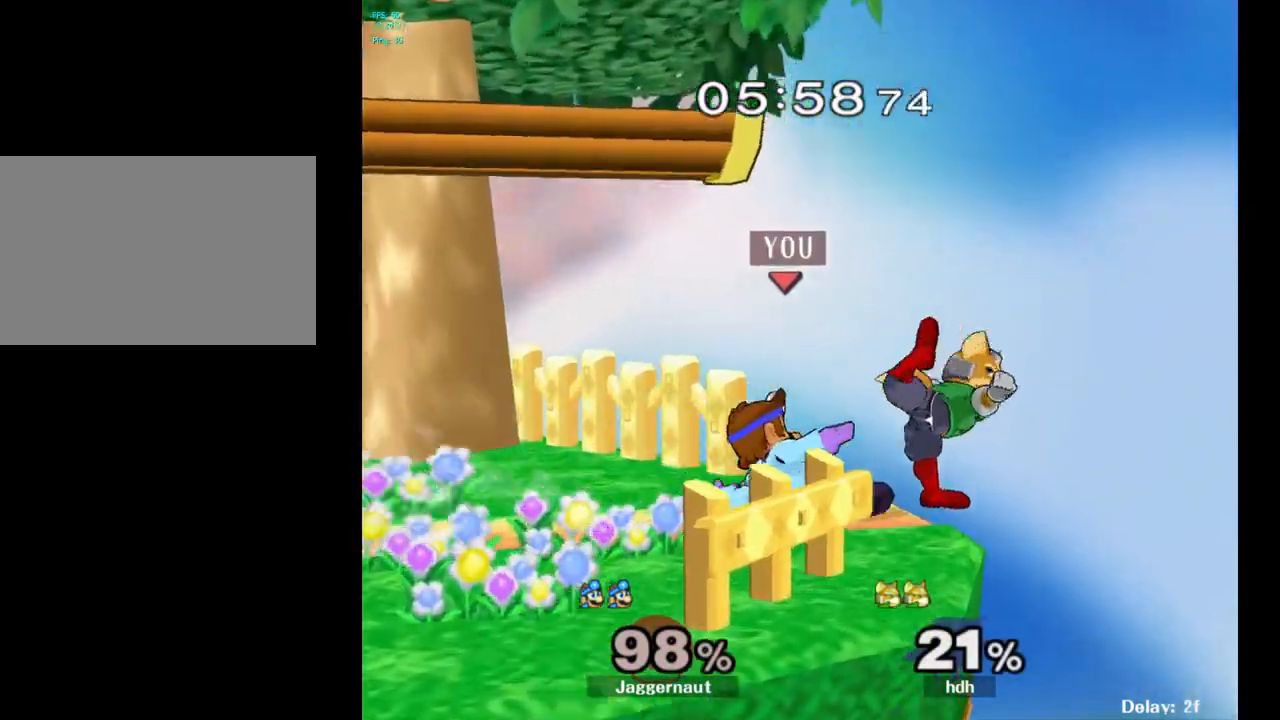
{"buttons": [], "left_stick": "center", "right_stick": "center", "events": [[67, "left_stick", "up-right"], [383, "left_stick", "center"]]}
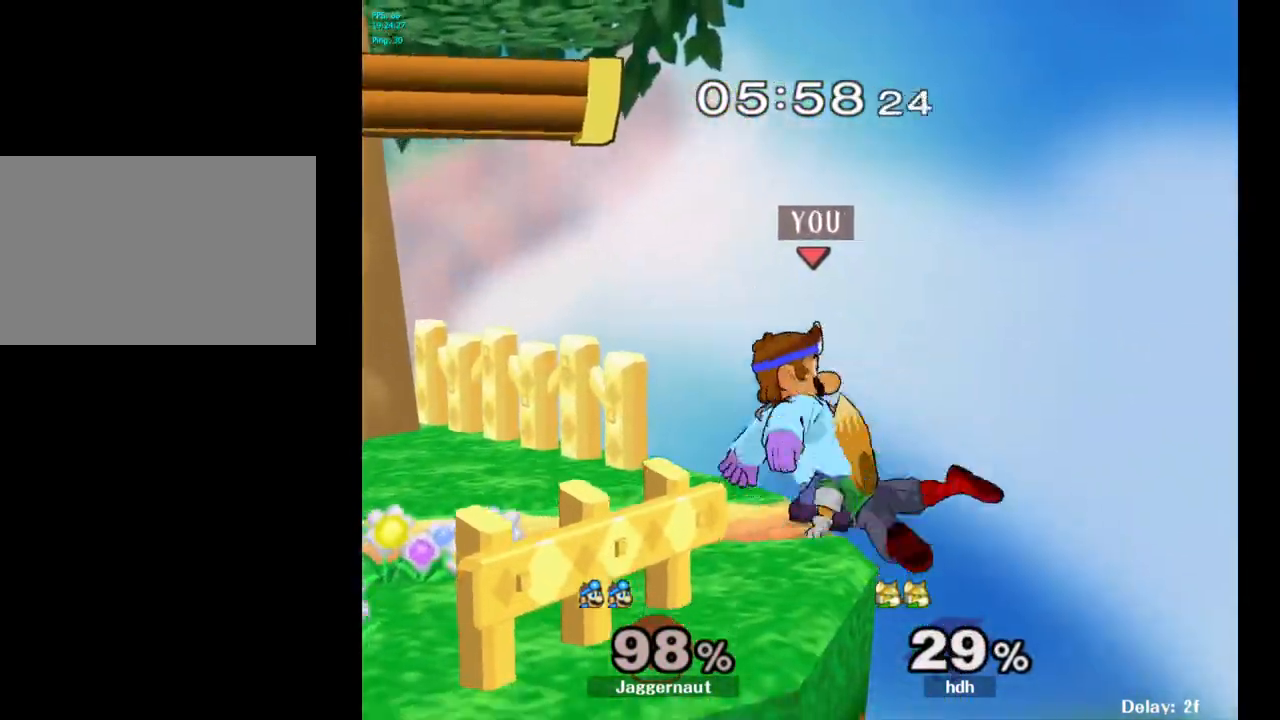
{"buttons": [], "left_stick": "left", "right_stick": "center", "events": [[100, "A", "down"], [183, "A", "up"], [350, "left_stick", "left"]]}
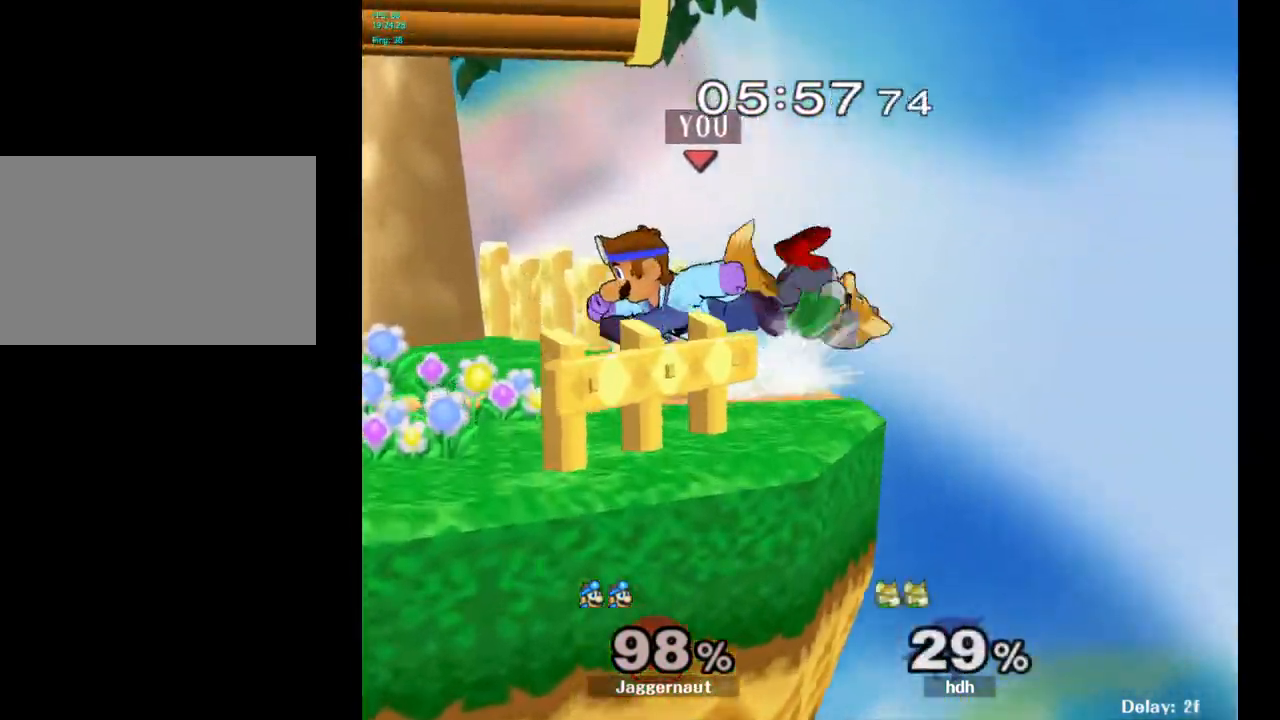
{"buttons": ["A"], "left_stick": "right", "right_stick": "center", "events": [[117, "left_stick", "down"], [383, "left_stick", "right"], [433, "A", "down"]]}
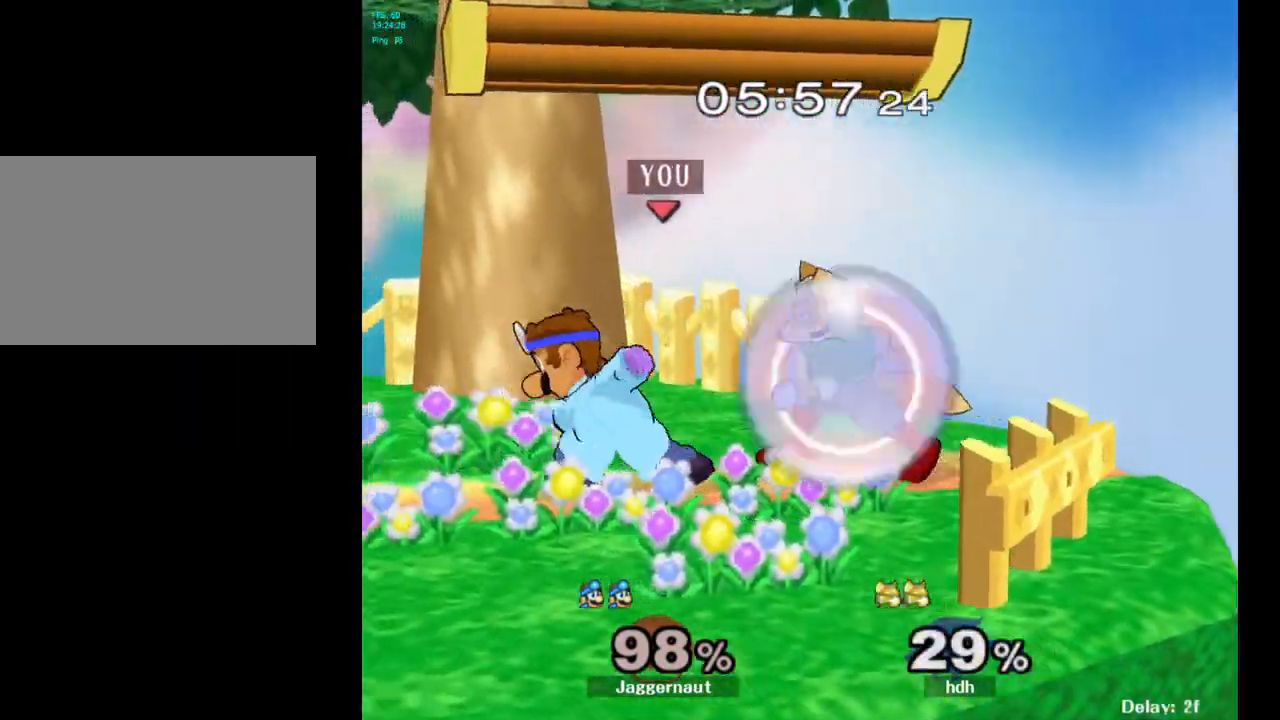
{"buttons": [], "left_stick": "center", "right_stick": "center", "events": [[17, "A", "up"], [133, "left_stick", "center"], [317, "A", "down"], [417, "A", "up"]]}
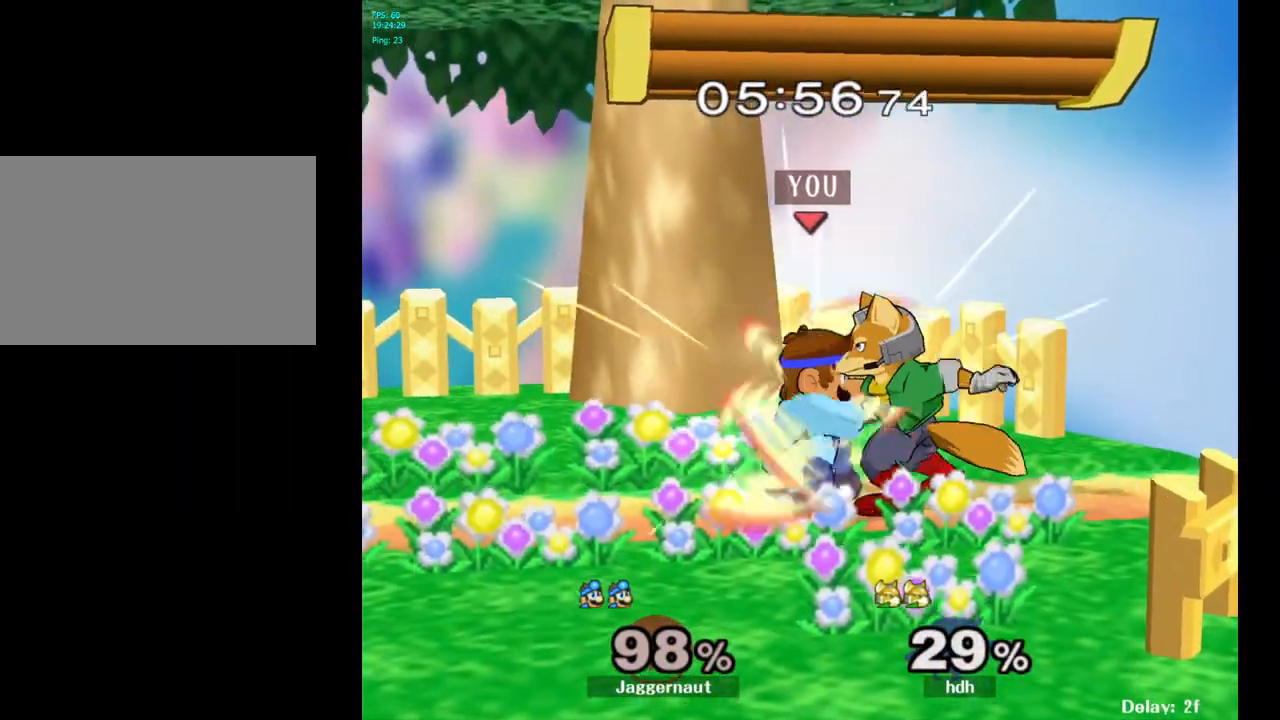
{"buttons": [], "left_stick": "center", "right_stick": "center", "events": [[200, "left_stick", "left"], [483, "left_stick", "center"]]}
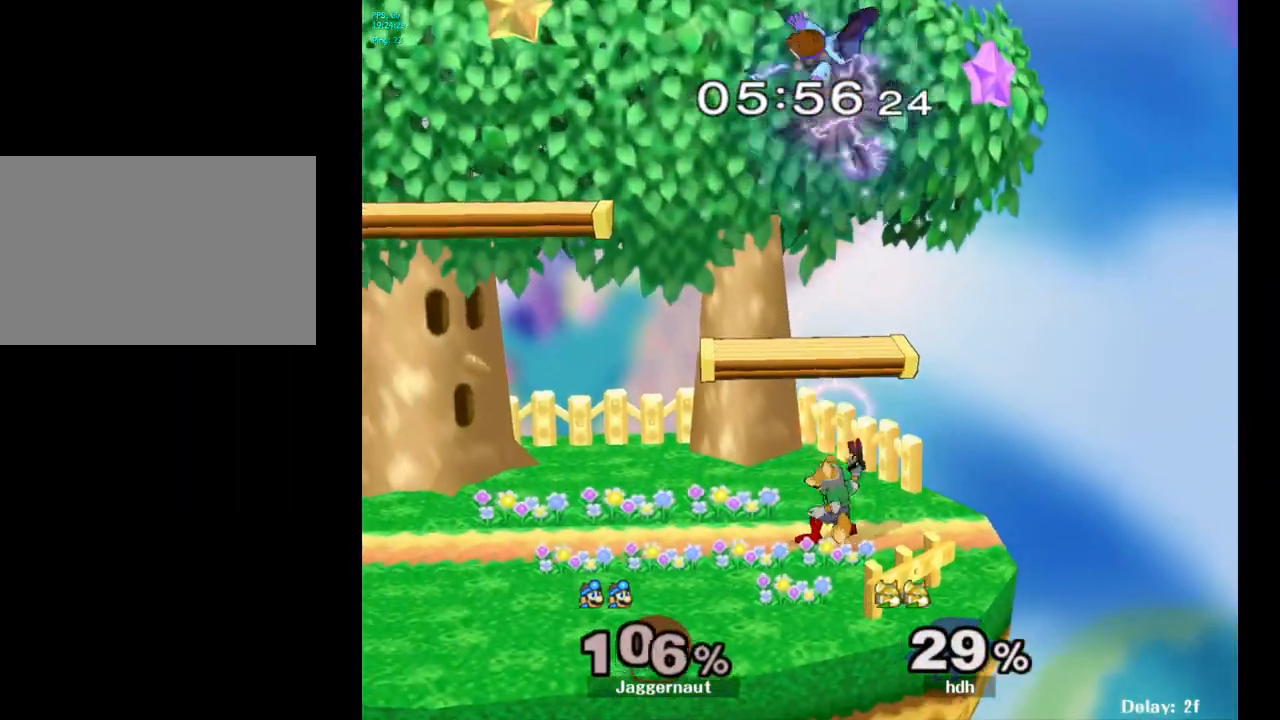
{"buttons": ["Y"], "left_stick": "up-left", "right_stick": "center", "events": [[217, "Y", "down"], [217, "left_stick", "up"], [317, "Y", "up"], [367, "Y", "down"], [450, "Y", "up"], [500, "Y", "down"], [500, "left_stick", "up-left"]]}
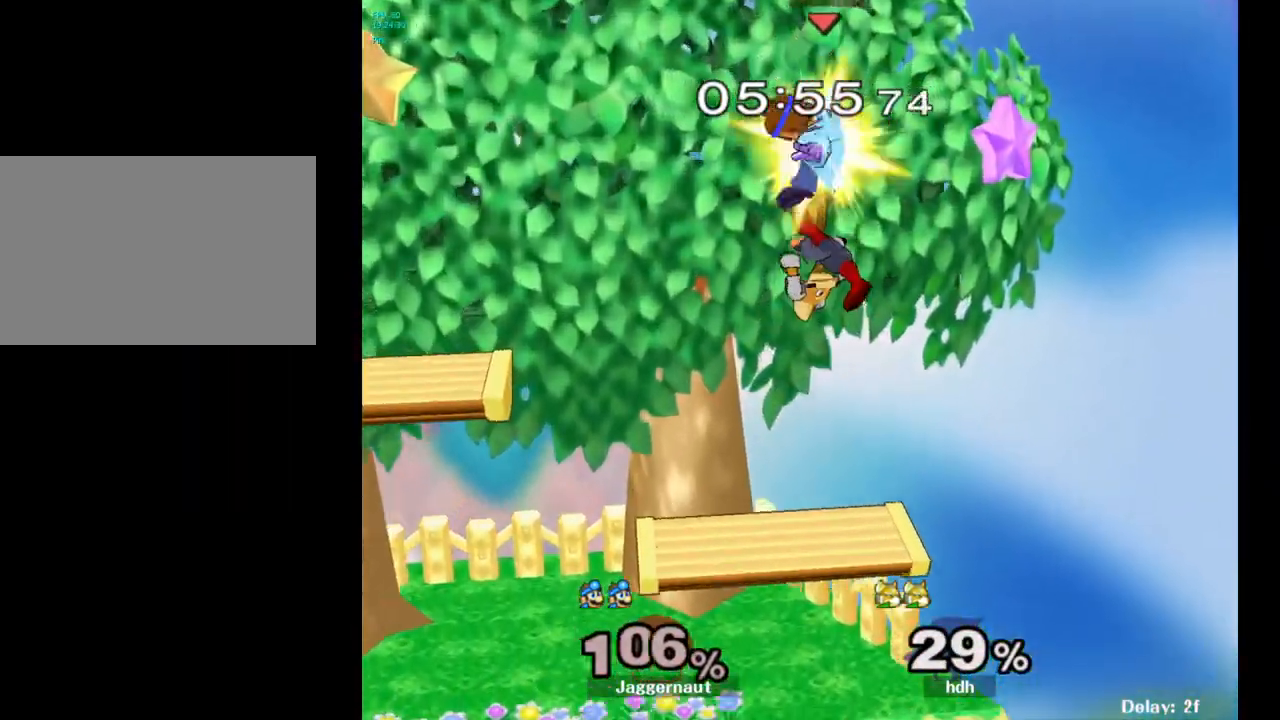
{"buttons": [], "left_stick": "center", "right_stick": "center", "events": [[183, "Y", "up"], [367, "left_stick", "center"]]}
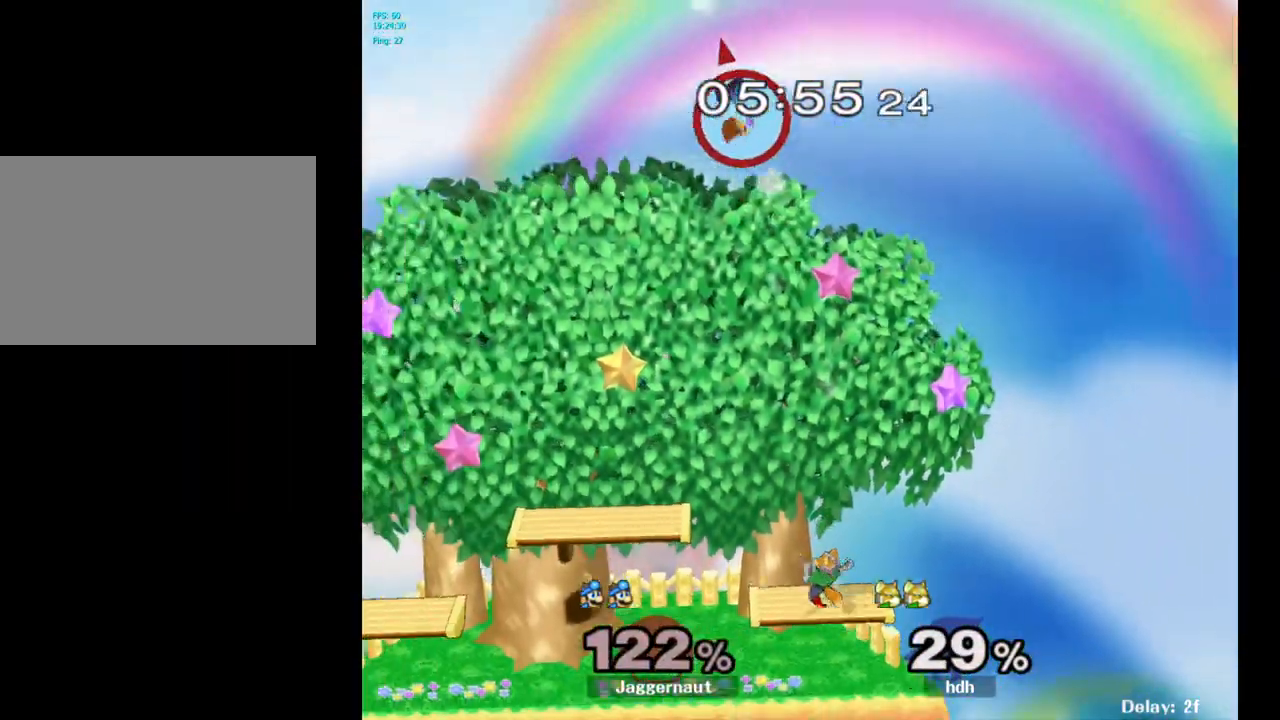
{"buttons": [], "left_stick": "left", "right_stick": "center", "events": [[133, "left_stick", "left"]]}
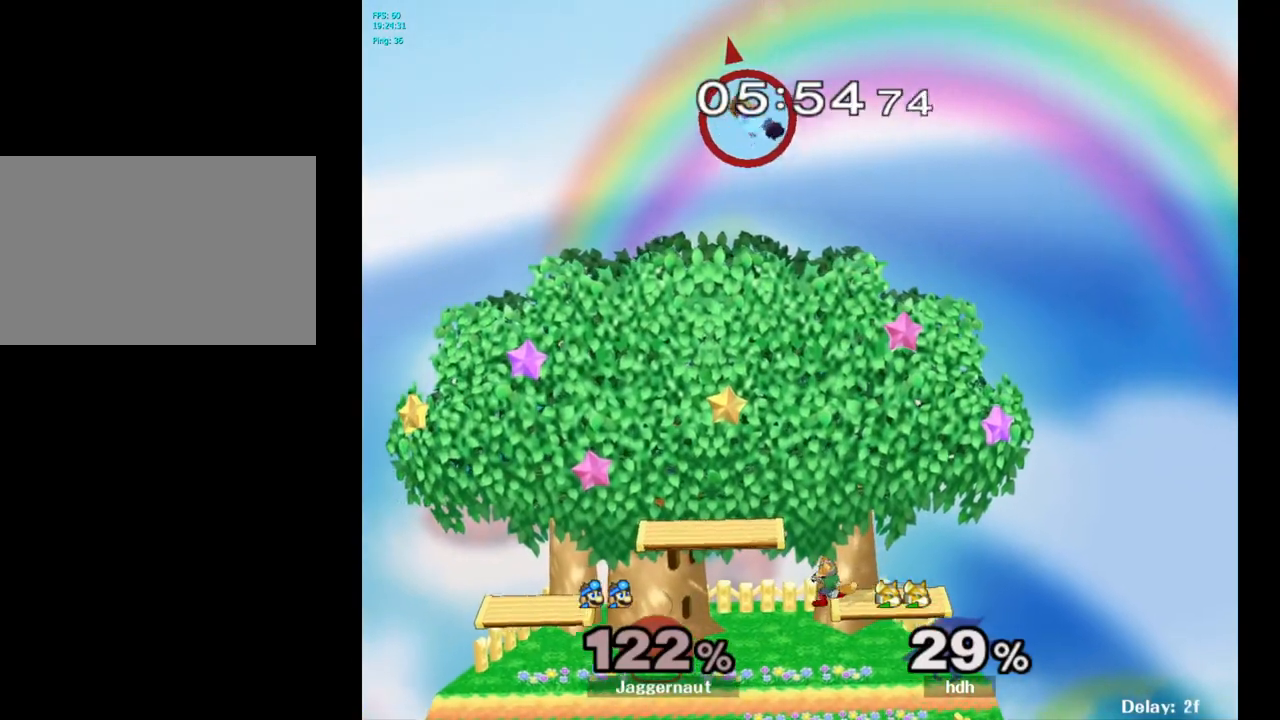
{"buttons": [], "left_stick": "center", "right_stick": "center", "events": [[433, "left_stick", "center"]]}
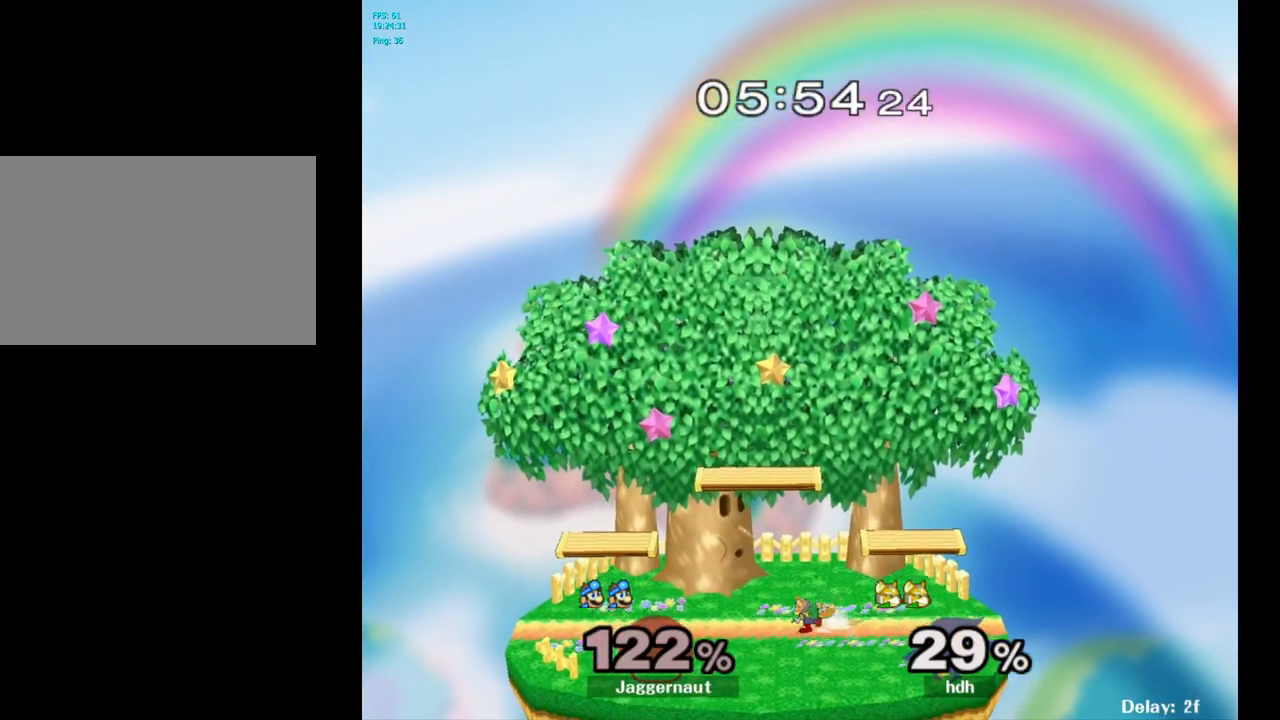
{"buttons": [], "left_stick": "center", "right_stick": "center", "events": []}
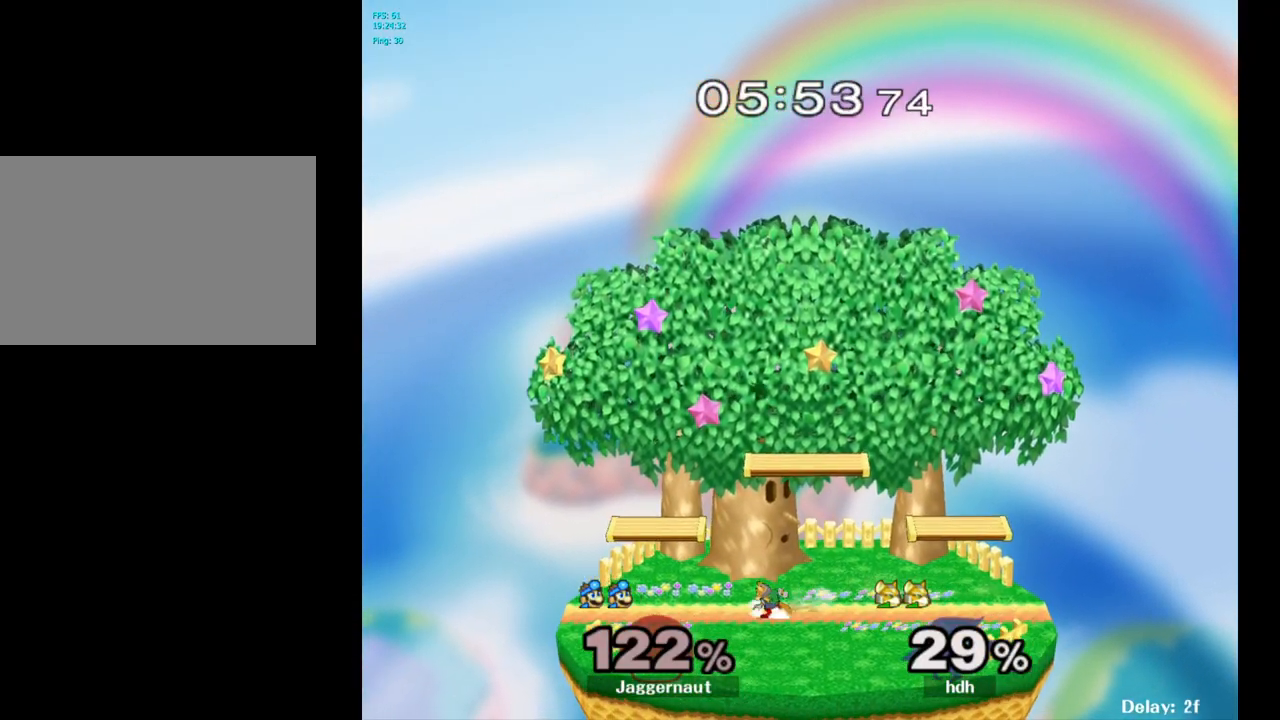
{"buttons": [], "left_stick": "center", "right_stick": "center", "events": []}
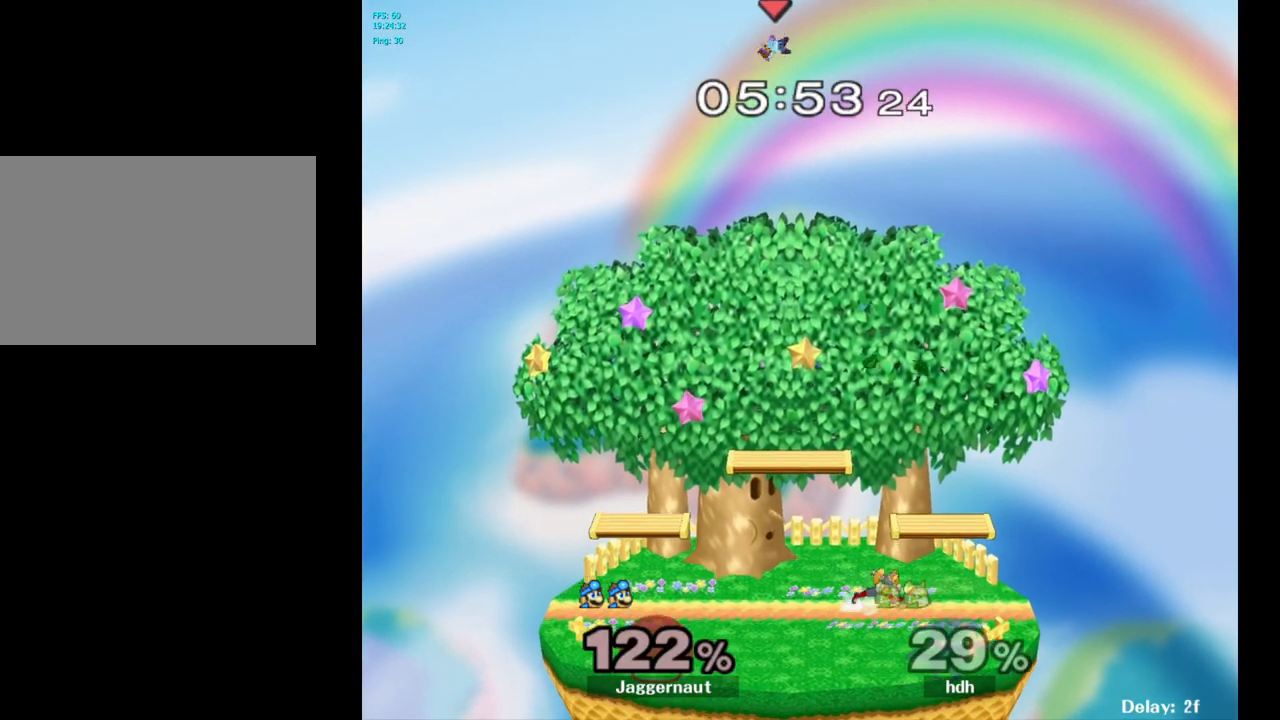
{"buttons": [], "left_stick": "center", "right_stick": "center", "events": []}
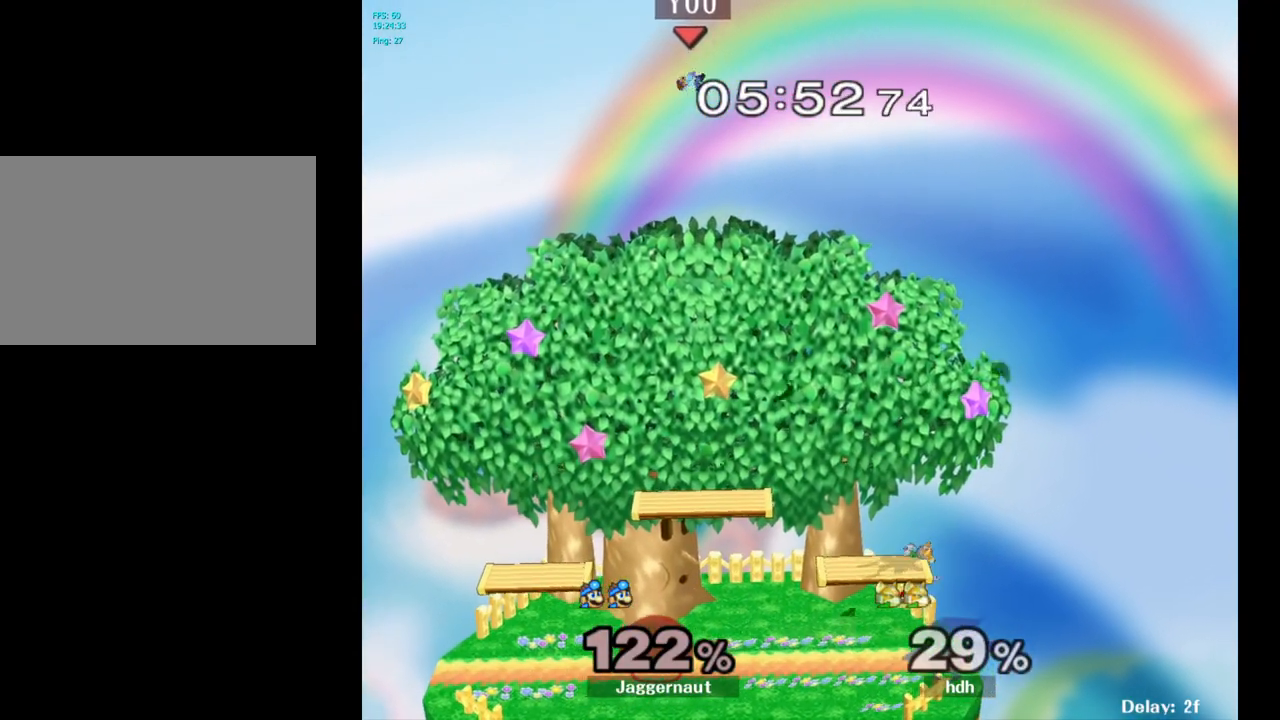
{"buttons": [], "left_stick": "center", "right_stick": "center", "events": []}
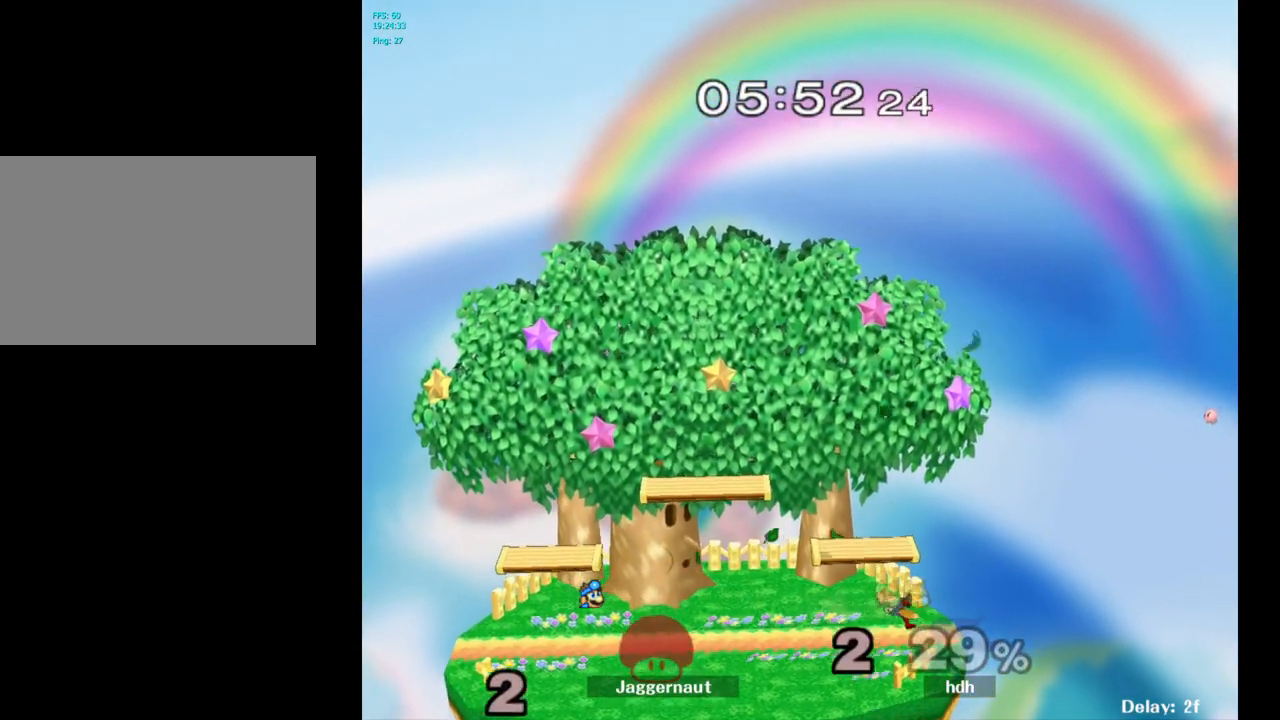
{"buttons": [], "left_stick": "center", "right_stick": "center", "events": []}
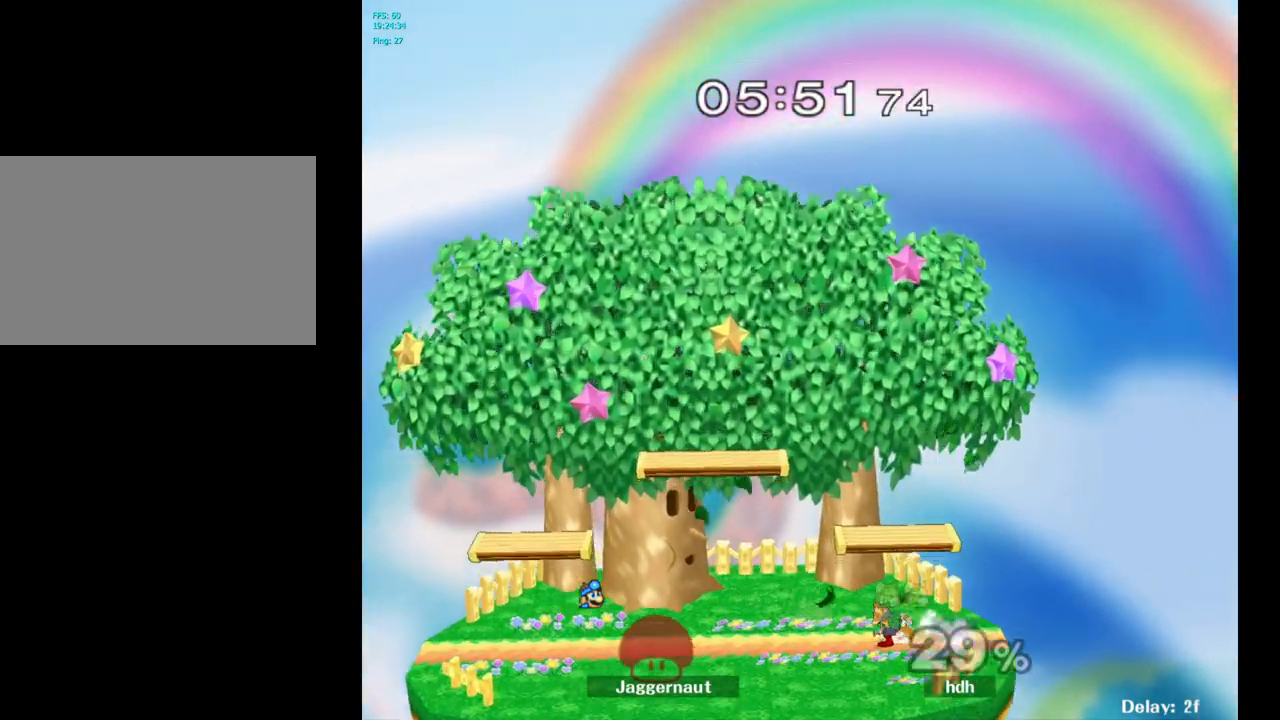
{"buttons": [], "left_stick": "right", "right_stick": "center", "events": [[217, "left_stick", "right"]]}
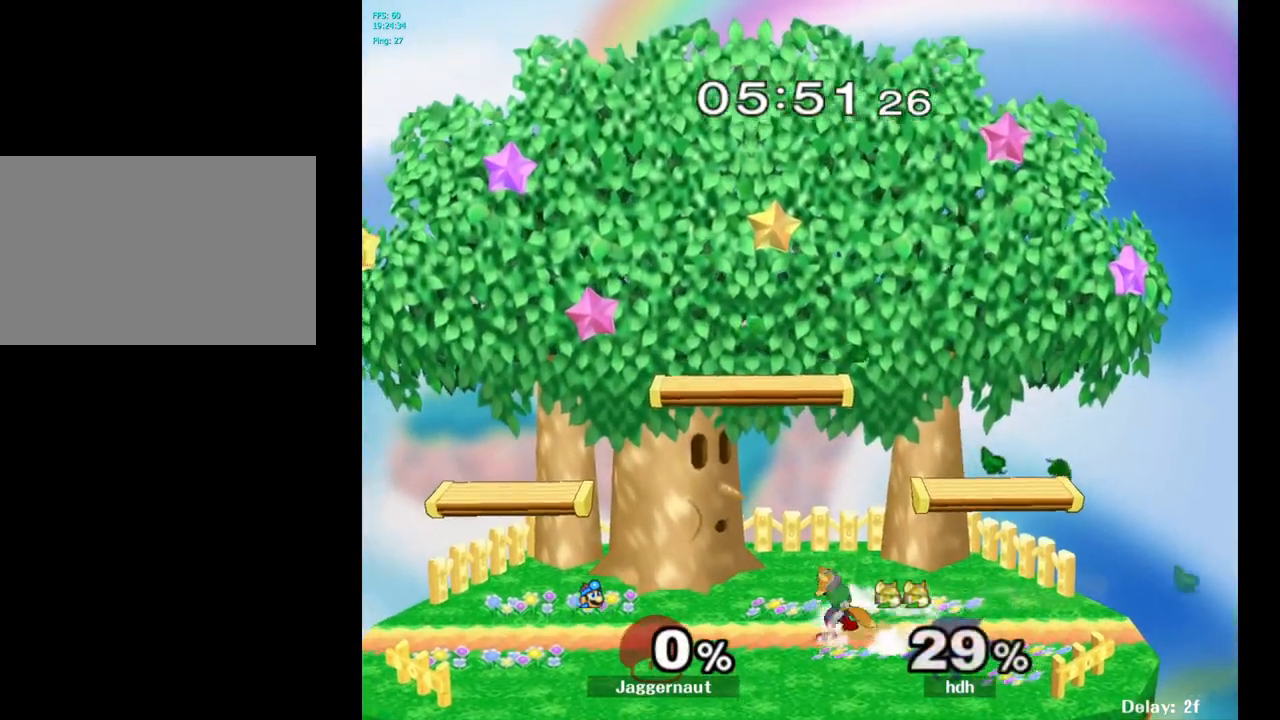
{"buttons": [], "left_stick": "left", "right_stick": "center", "events": [[467, "left_stick", "left"]]}
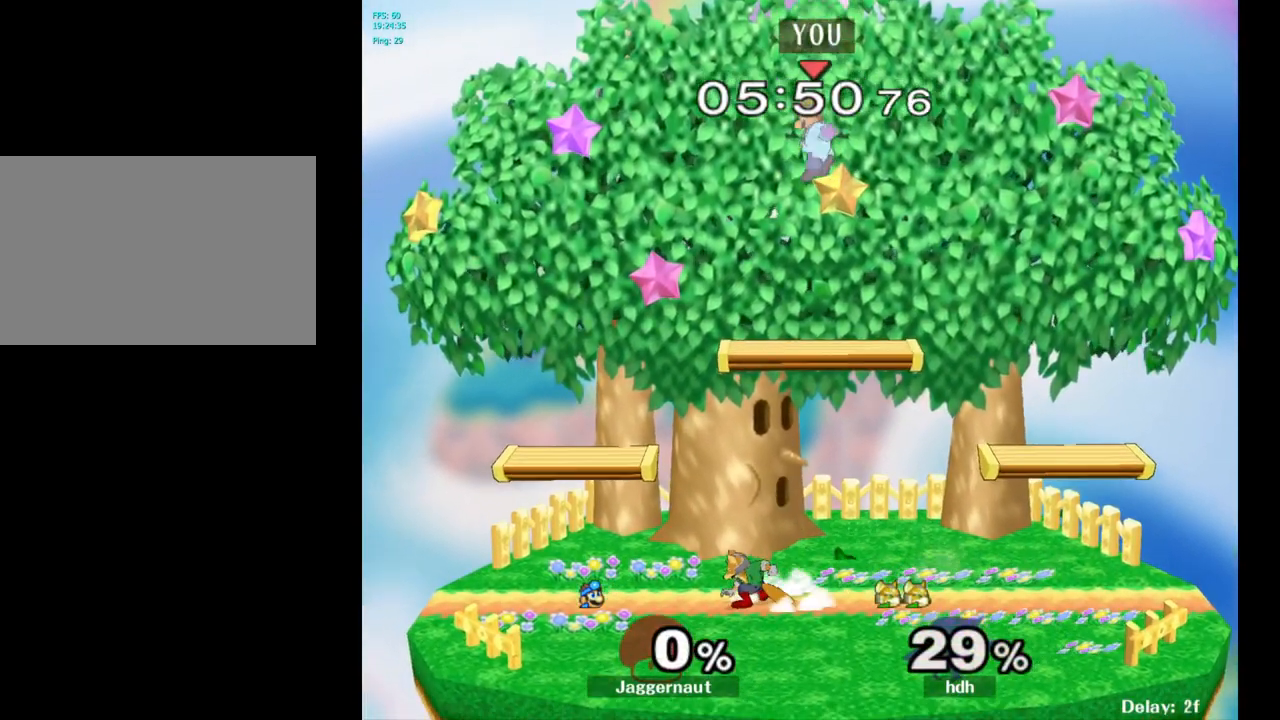
{"buttons": [], "left_stick": "down-left", "right_stick": "left", "events": [[300, "left_stick", "down-left"], [433, "right_stick", "left"]]}
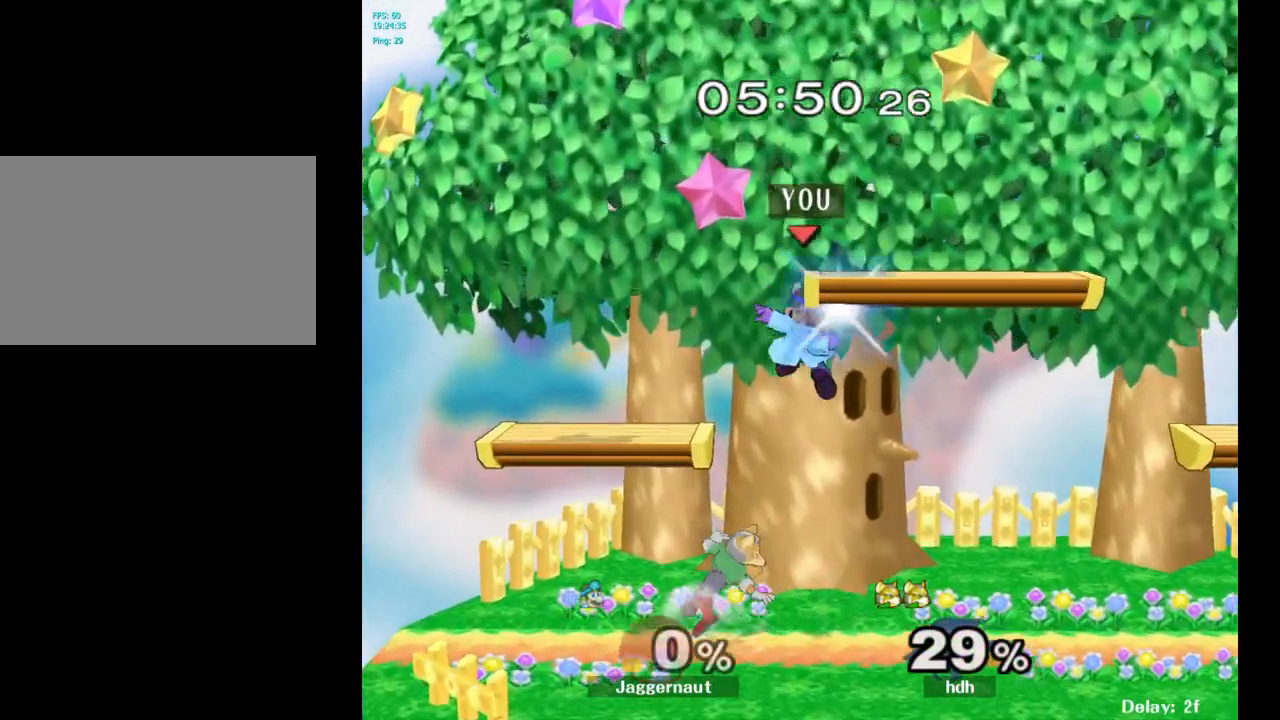
{"buttons": [], "left_stick": "left", "right_stick": "center", "events": [[50, "right_stick", "center"], [267, "R1", "down"], [300, "left_stick", "left"], [483, "R1", "up"]]}
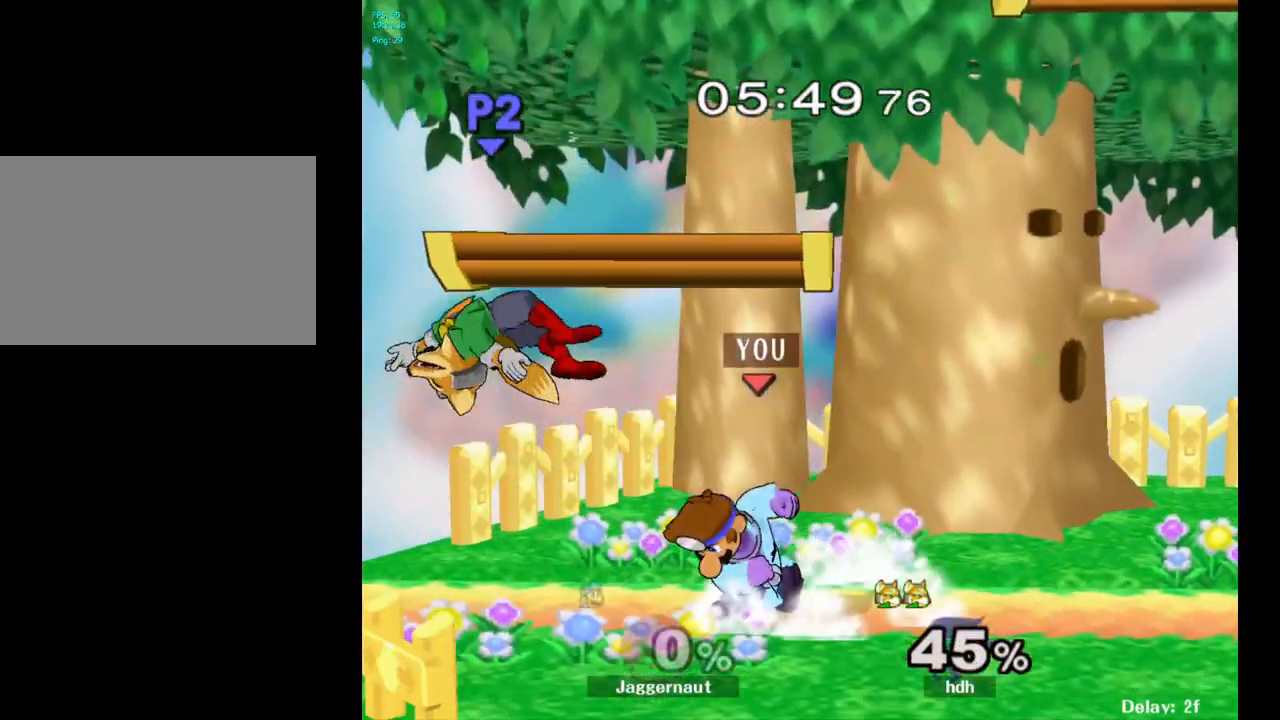
{"buttons": [], "left_stick": "center", "right_stick": "center", "events": [[267, "left_stick", "center"]]}
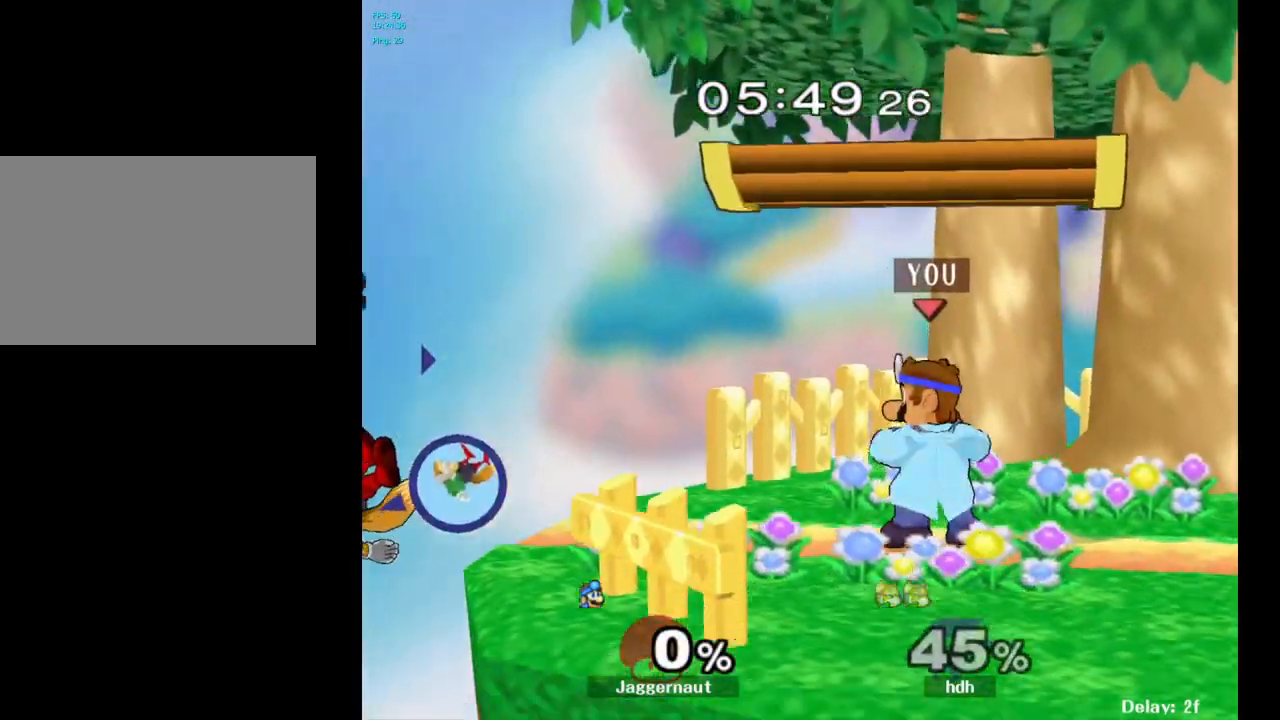
{"buttons": [], "left_stick": "left", "right_stick": "center", "events": [[233, "left_stick", "left"]]}
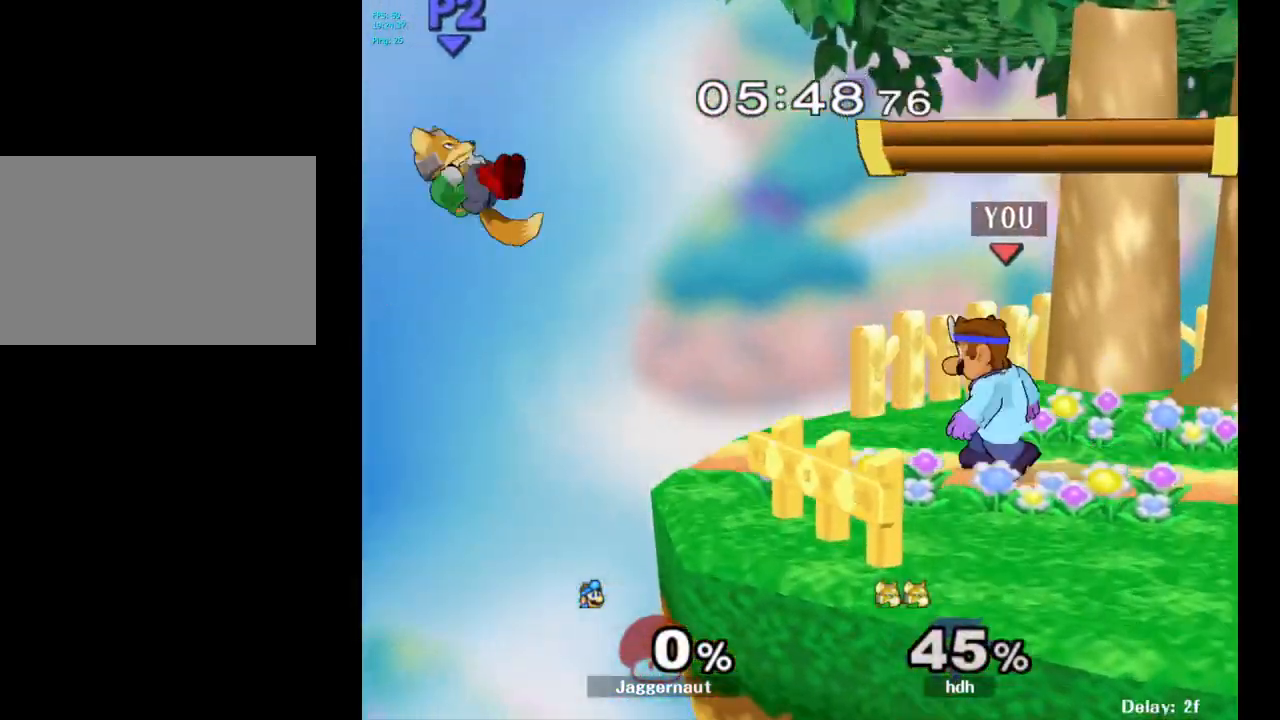
{"buttons": [], "left_stick": "left", "right_stick": "center", "events": [[217, "B", "down"], [417, "B", "up"]]}
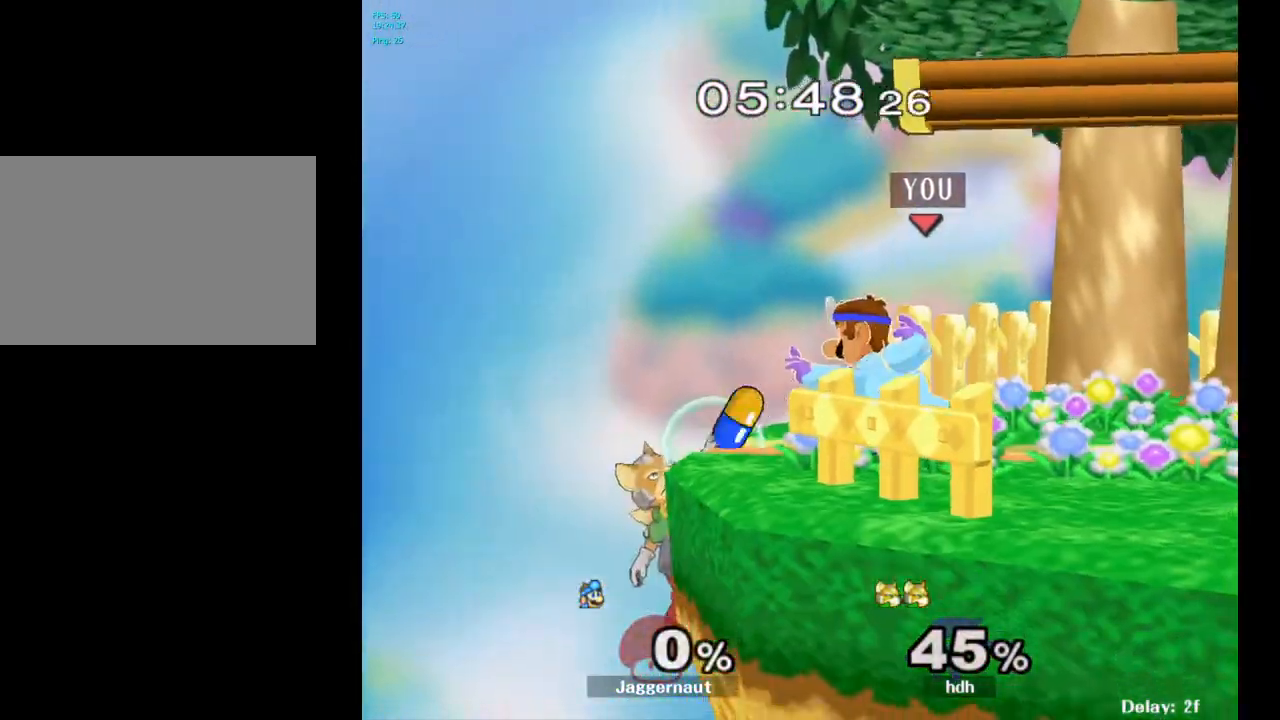
{"buttons": [], "left_stick": "right", "right_stick": "center", "events": [[33, "left_stick", "center"], [417, "left_stick", "right"]]}